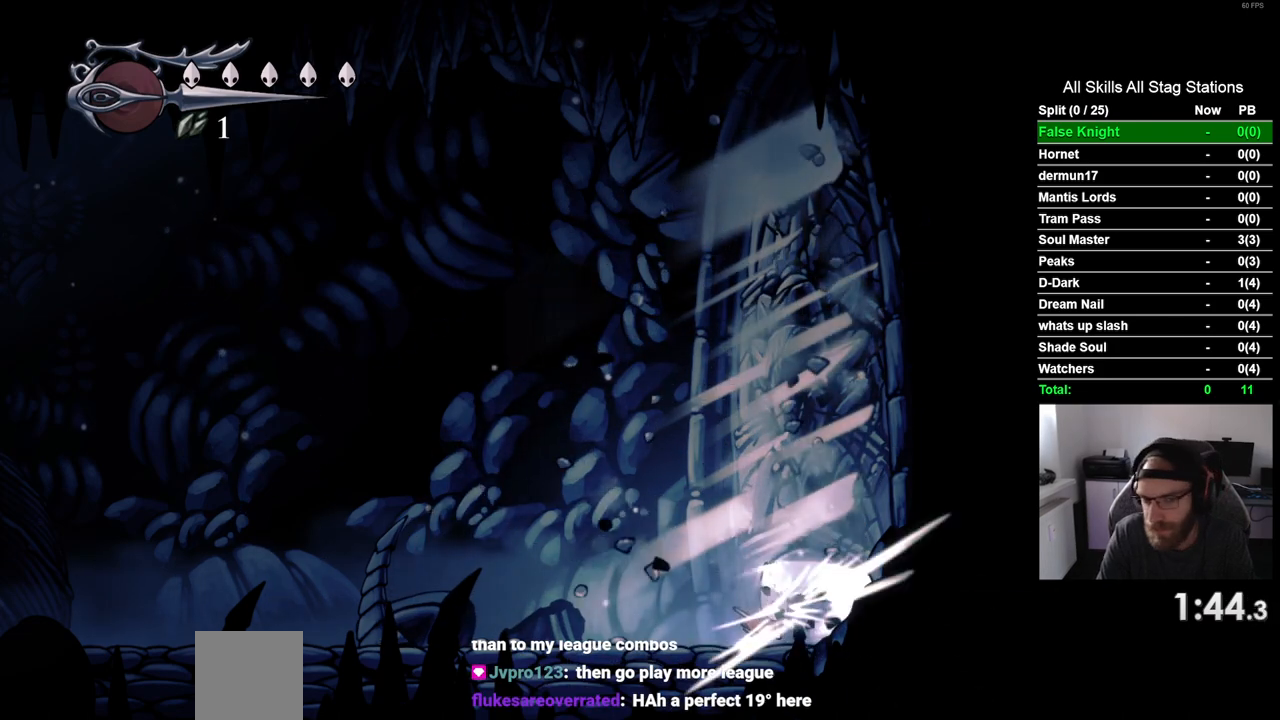
Gameplay with a controller (PlayStation layout); each line is a JSON object with the inputs held at the frame after it. "events" lists button and stick changes between this image and that frame as [ms after this image, input, new state], when the widget could be followed in between. Not read: R1.
{"buttons": ["DPAD_RIGHT"], "left_stick": "center", "right_stick": "center", "events": [[200, "SQUARE", "down"], [333, "SQUARE", "up"]]}
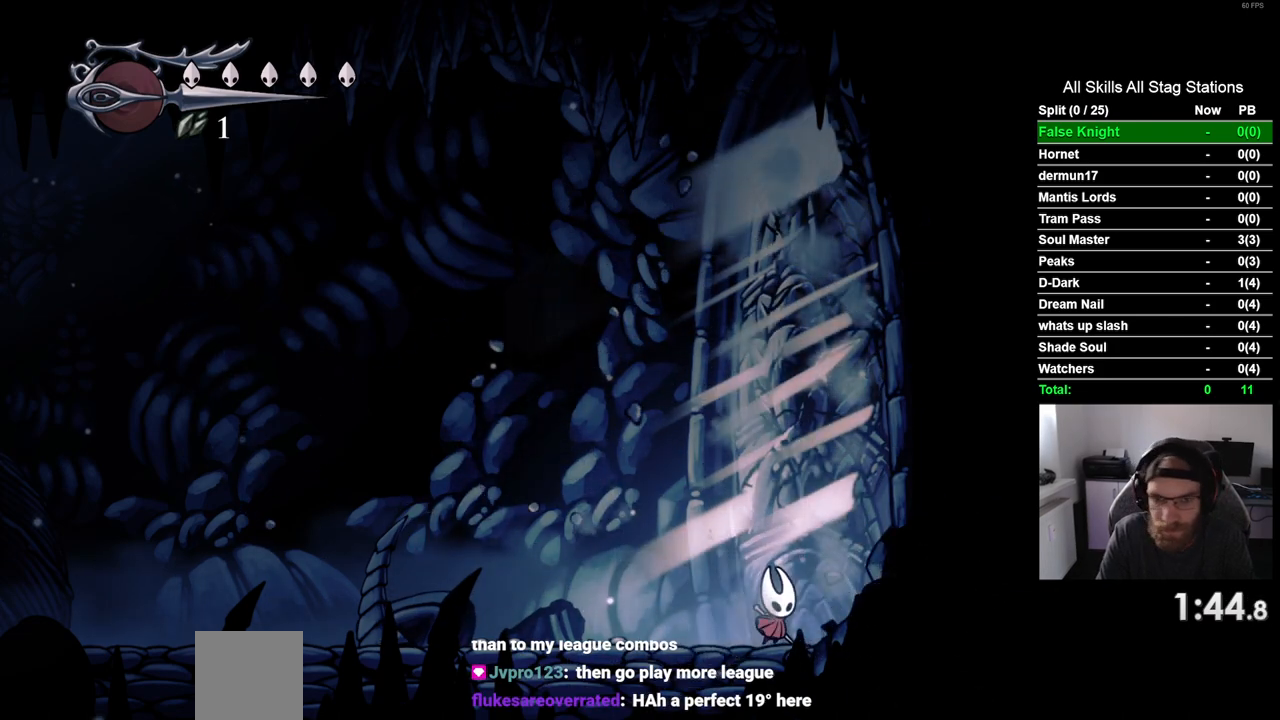
{"buttons": ["DPAD_RIGHT"], "left_stick": "center", "right_stick": "center", "events": [[83, "SQUARE", "down"], [217, "SQUARE", "up"]]}
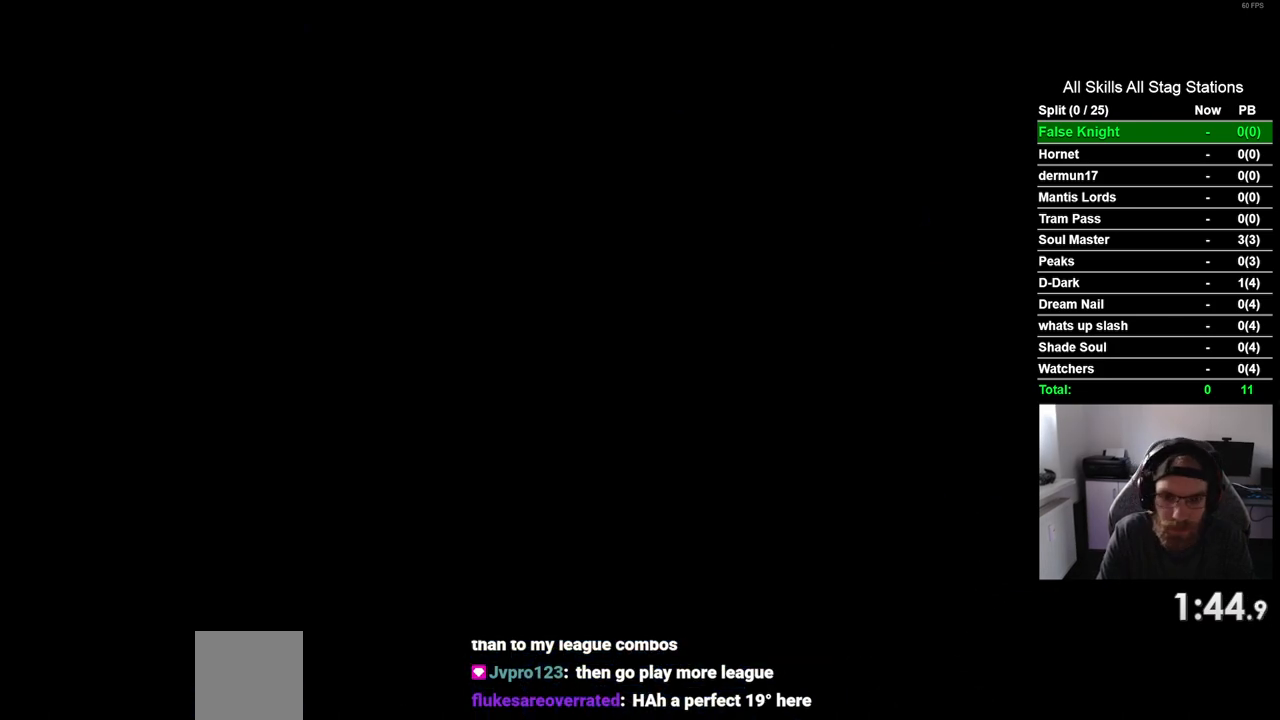
{"buttons": ["DPAD_RIGHT"], "left_stick": "center", "right_stick": "center", "events": [[167, "DPAD_RIGHT", "up"], [417, "DPAD_RIGHT", "down"]]}
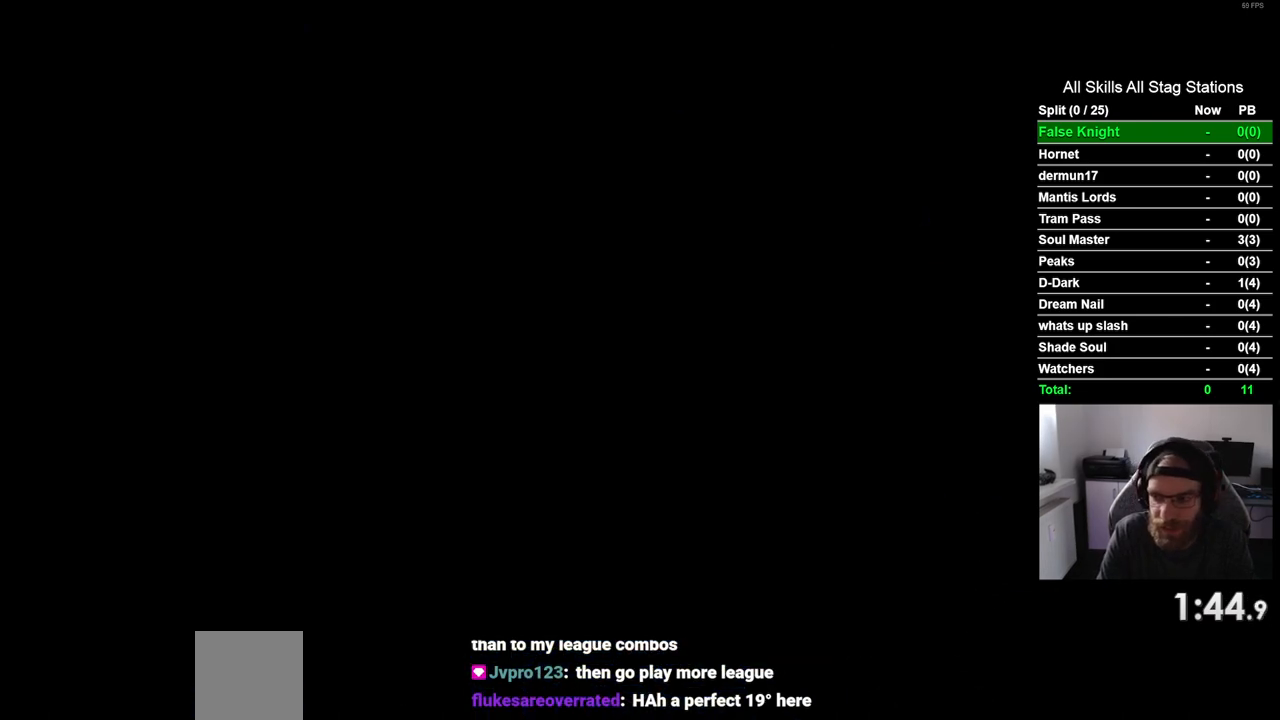
{"buttons": ["DPAD_RIGHT"], "left_stick": "center", "right_stick": "center", "events": []}
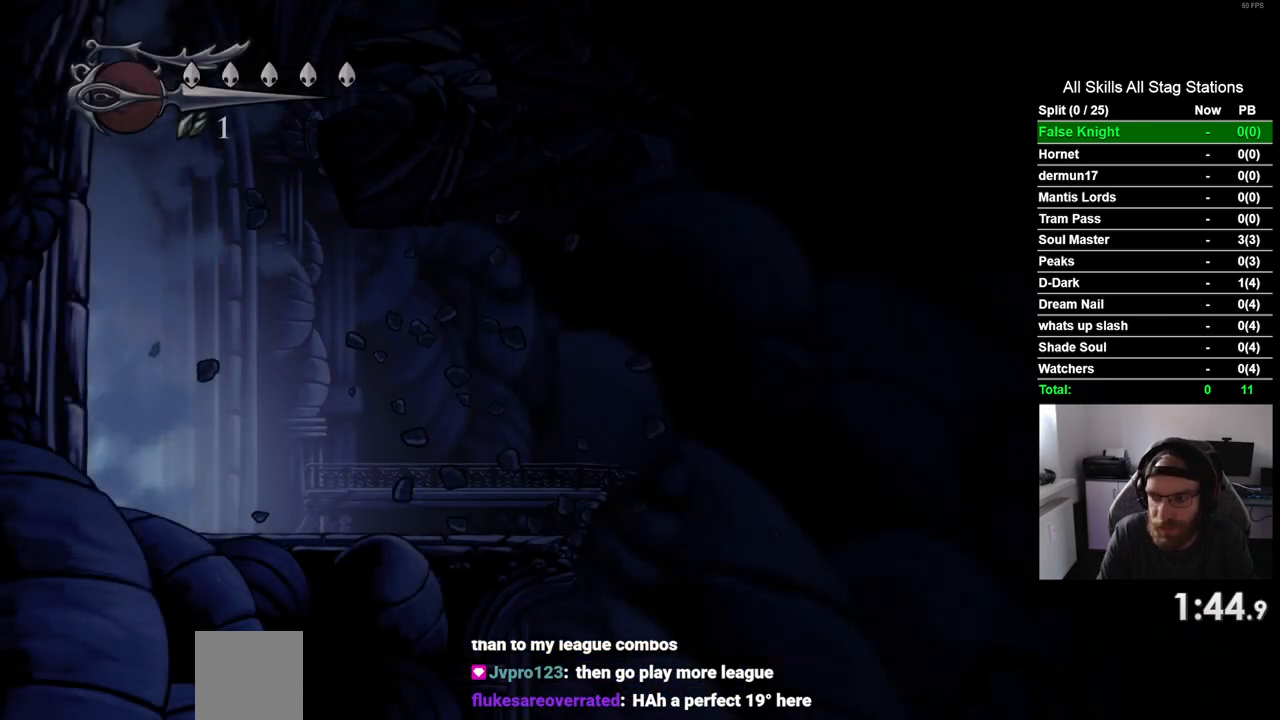
{"buttons": ["DPAD_RIGHT"], "left_stick": "center", "right_stick": "center", "events": []}
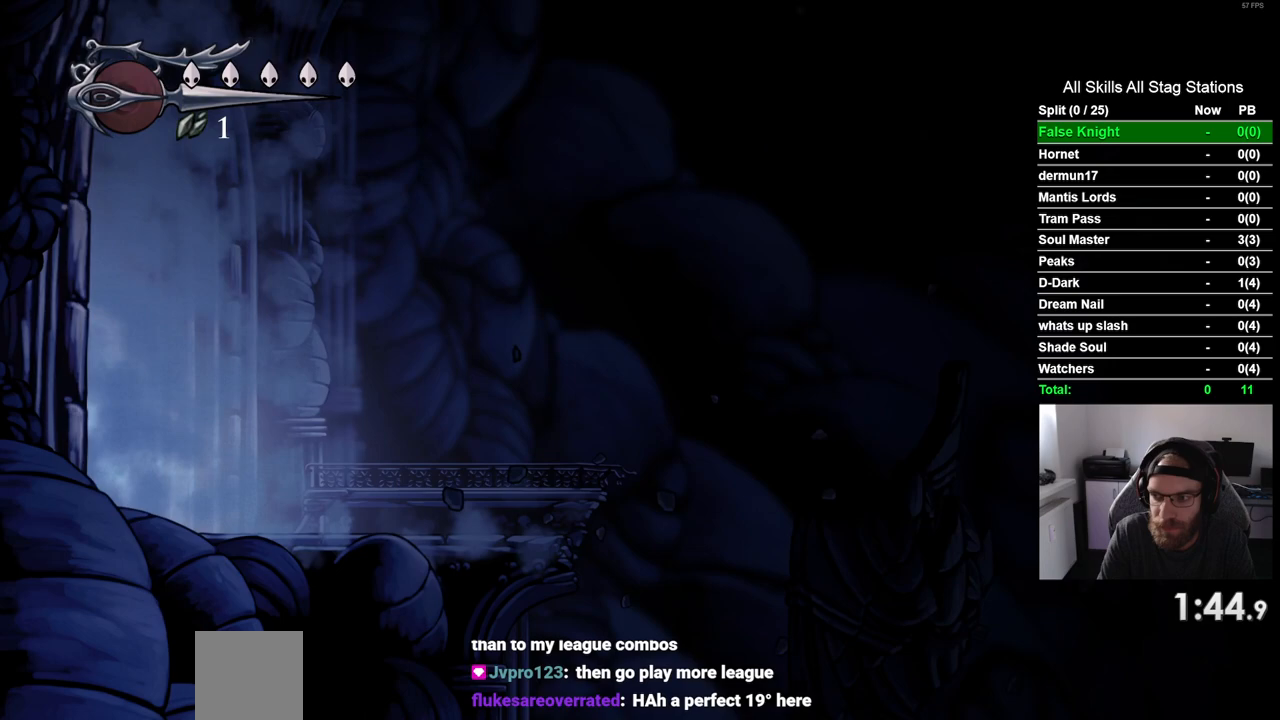
{"buttons": ["DPAD_RIGHT"], "left_stick": "center", "right_stick": "center", "events": []}
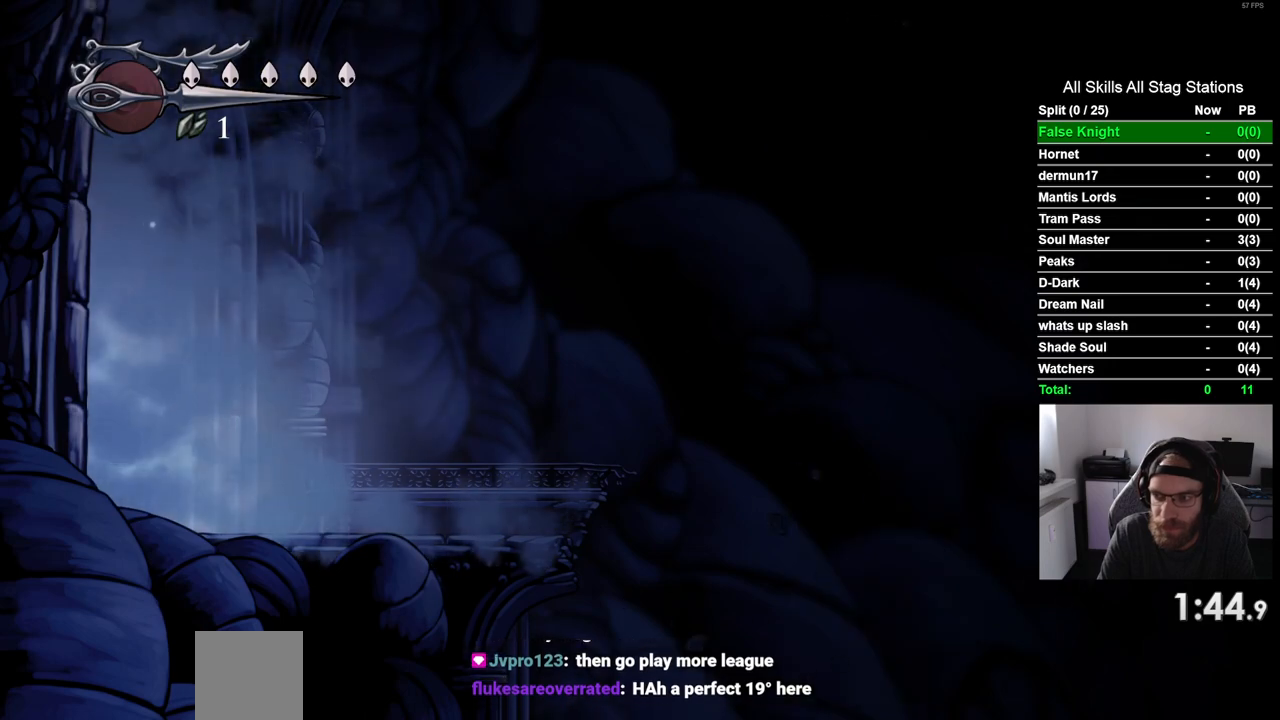
{"buttons": ["DPAD_RIGHT"], "left_stick": "center", "right_stick": "center", "events": []}
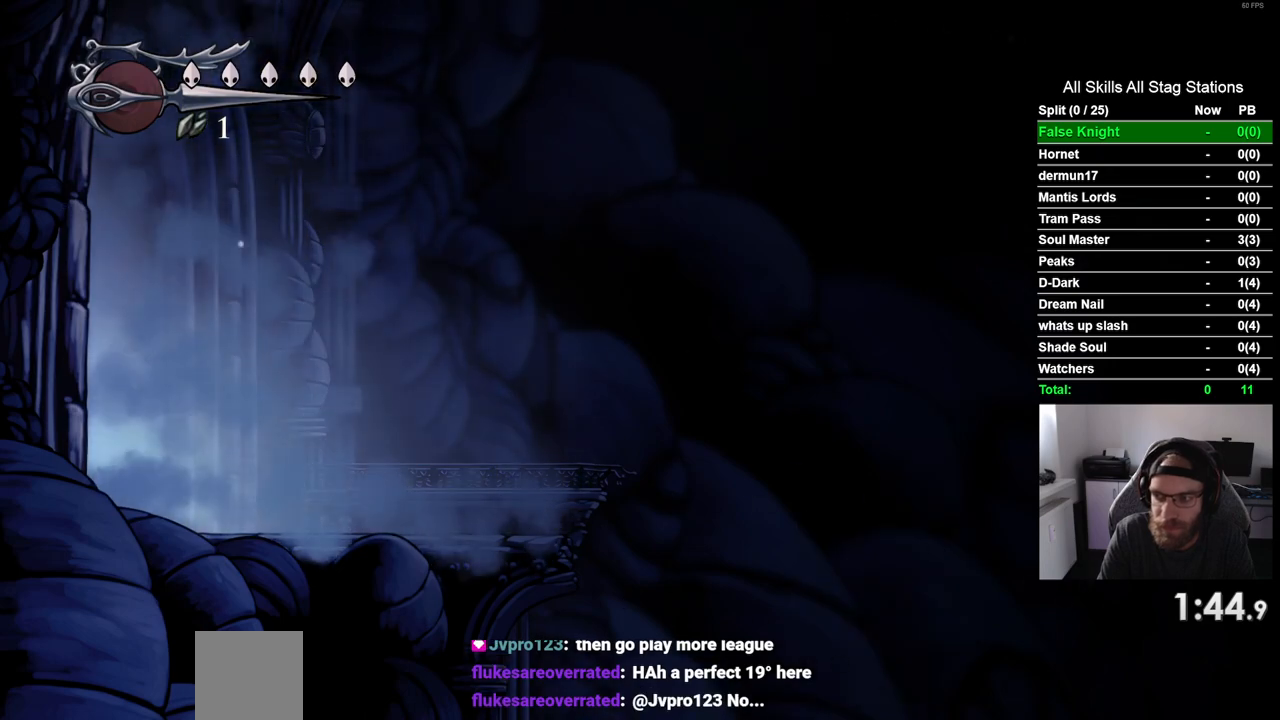
{"buttons": ["DPAD_RIGHT"], "left_stick": "center", "right_stick": "center", "events": []}
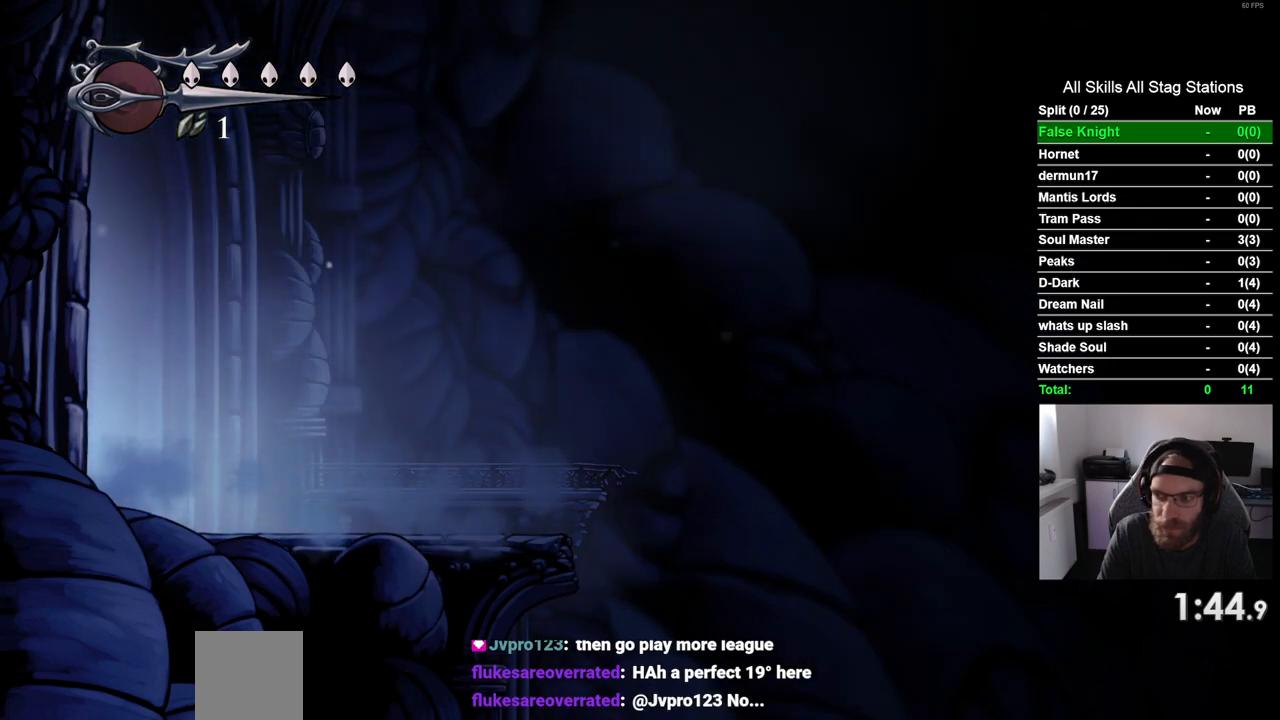
{"buttons": ["DPAD_RIGHT"], "left_stick": "center", "right_stick": "center", "events": []}
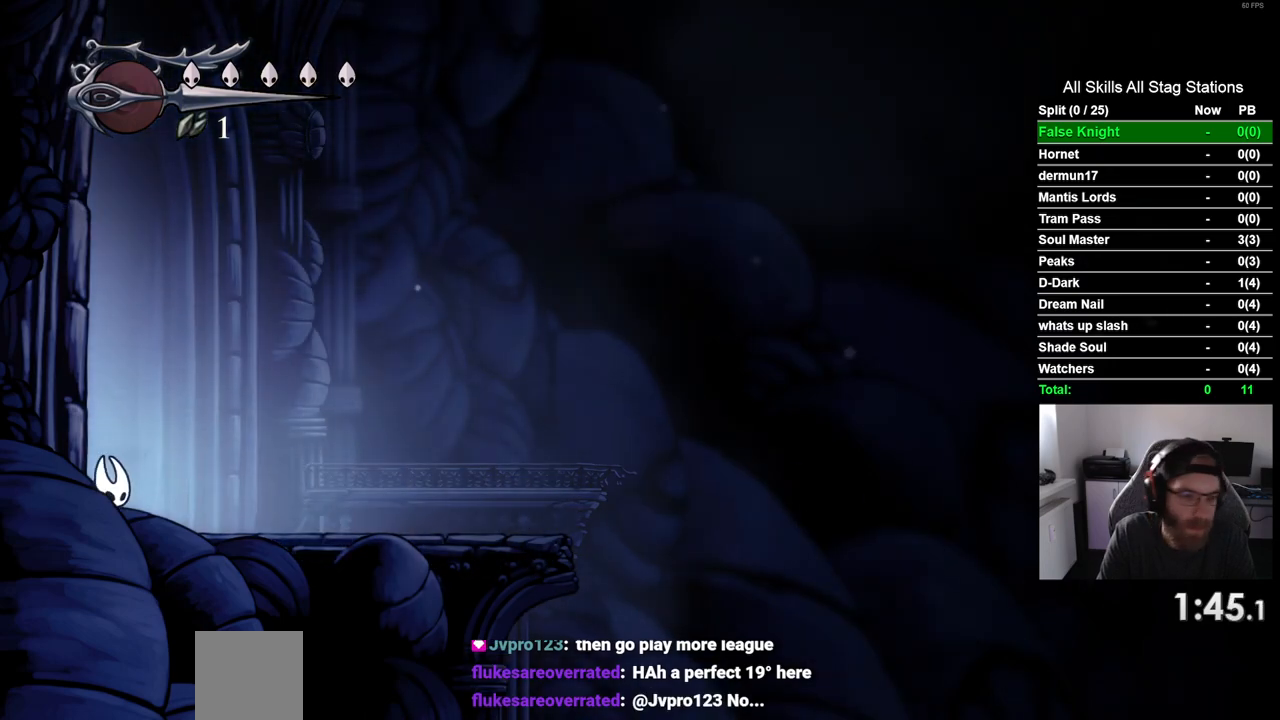
{"buttons": ["SQUARE", "DPAD_RIGHT"], "left_stick": "center", "right_stick": "center", "events": [[417, "SQUARE", "down"]]}
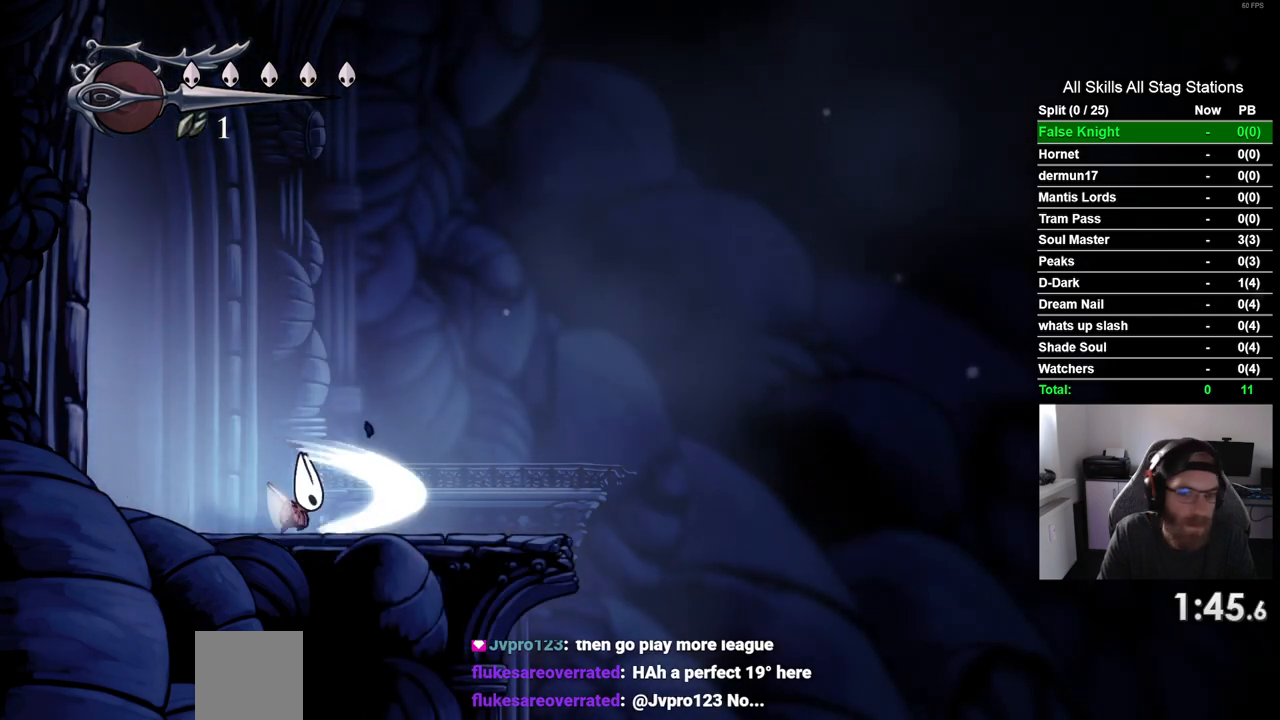
{"buttons": ["DPAD_RIGHT"], "left_stick": "center", "right_stick": "center", "events": [[100, "SQUARE", "up"], [333, "SQUARE", "down"], [500, "SQUARE", "up"]]}
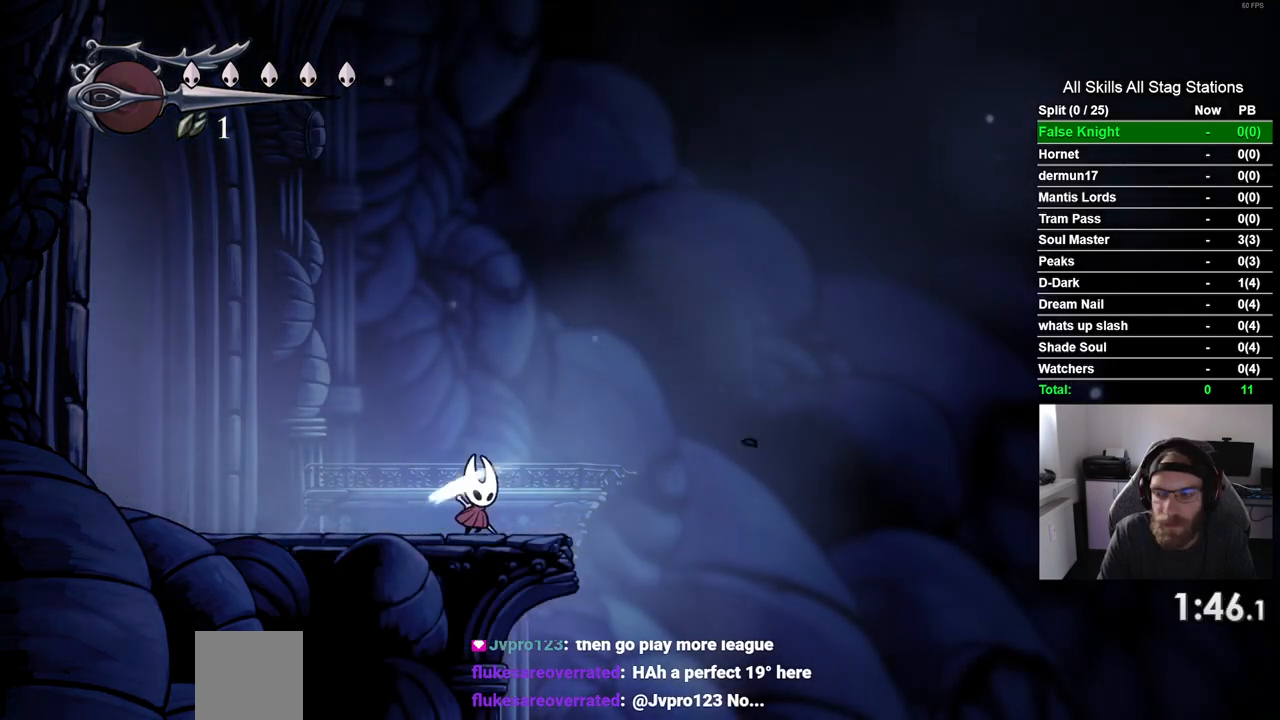
{"buttons": ["DPAD_RIGHT"], "left_stick": "center", "right_stick": "center", "events": [[267, "SQUARE", "down"], [417, "SQUARE", "up"]]}
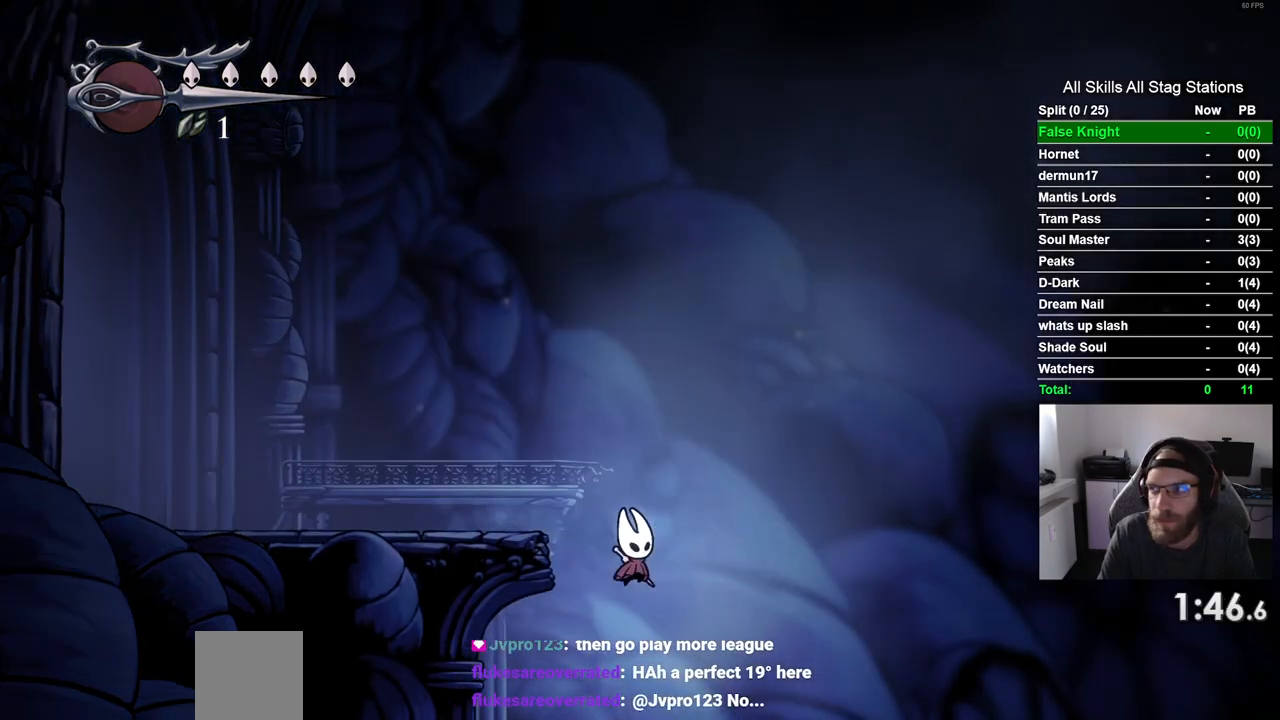
{"buttons": ["DPAD_RIGHT"], "left_stick": "center", "right_stick": "center", "events": [[183, "SQUARE", "down"], [350, "SQUARE", "up"]]}
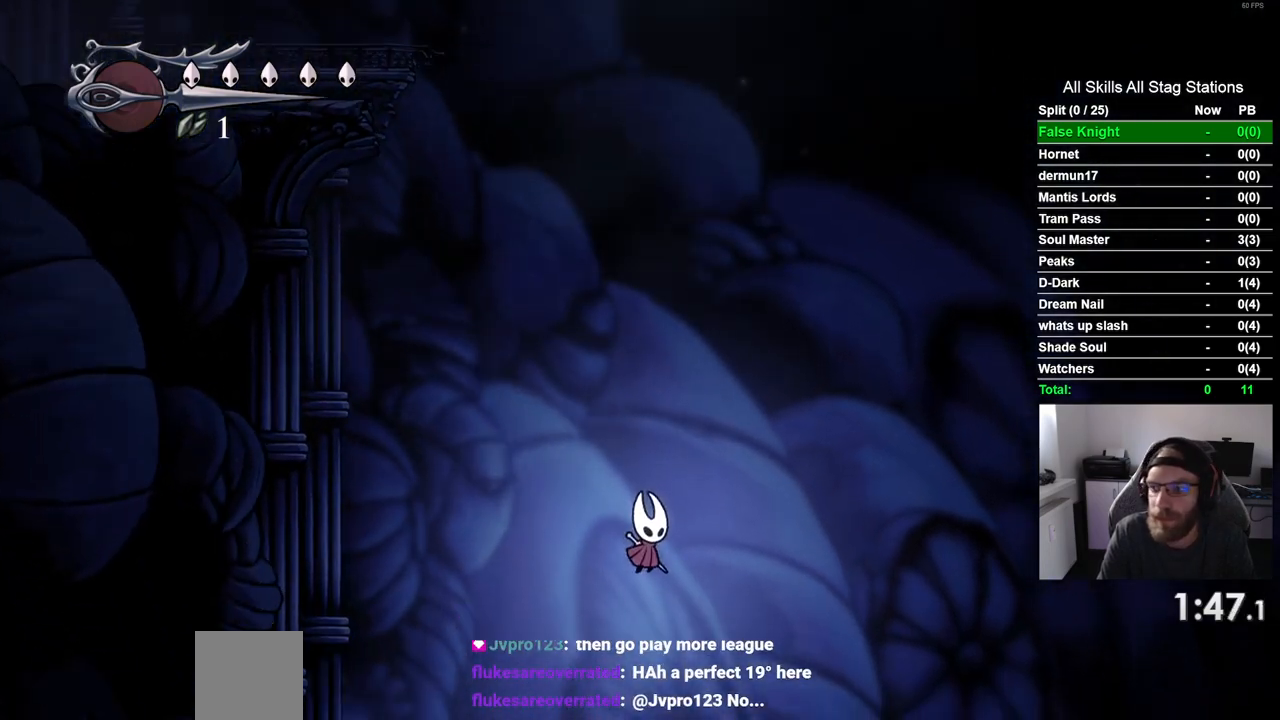
{"buttons": ["SQUARE", "DPAD_RIGHT"], "left_stick": "center", "right_stick": "center", "events": [[100, "SQUARE", "down"], [267, "SQUARE", "up"], [500, "SQUARE", "down"]]}
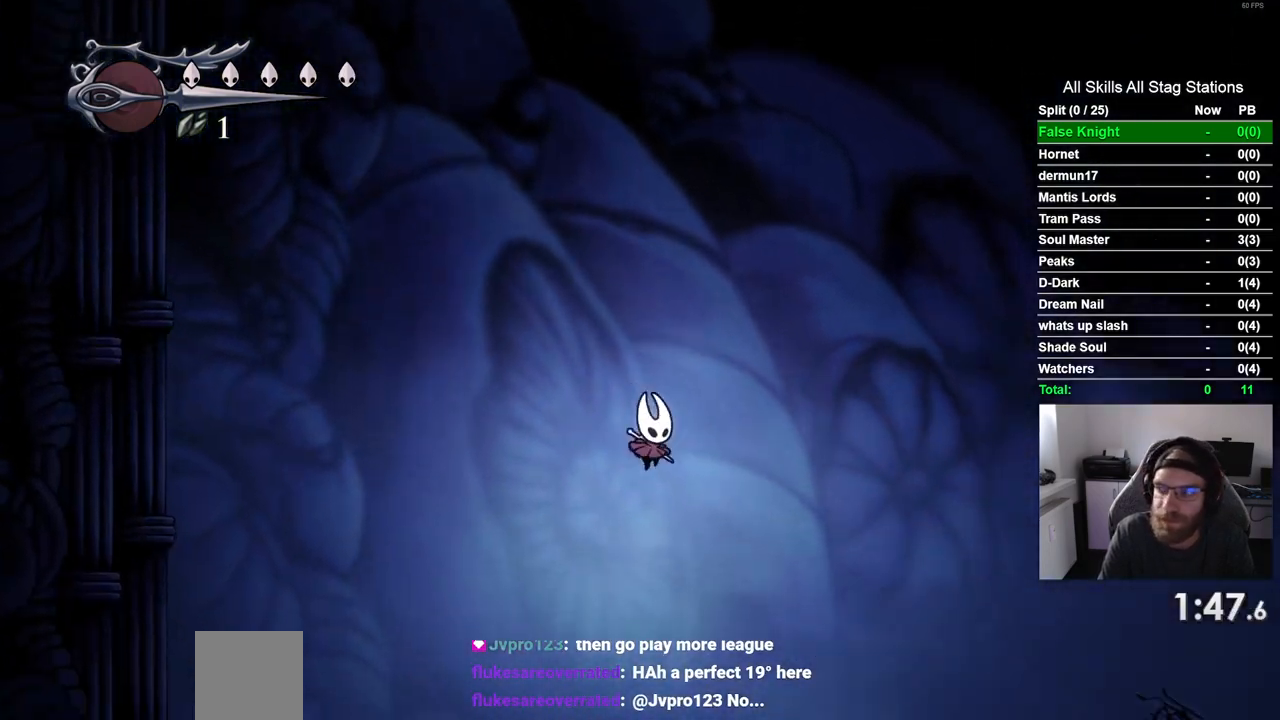
{"buttons": ["SQUARE", "DPAD_RIGHT"], "left_stick": "center", "right_stick": "center", "events": [[133, "SQUARE", "up"], [400, "SQUARE", "down"]]}
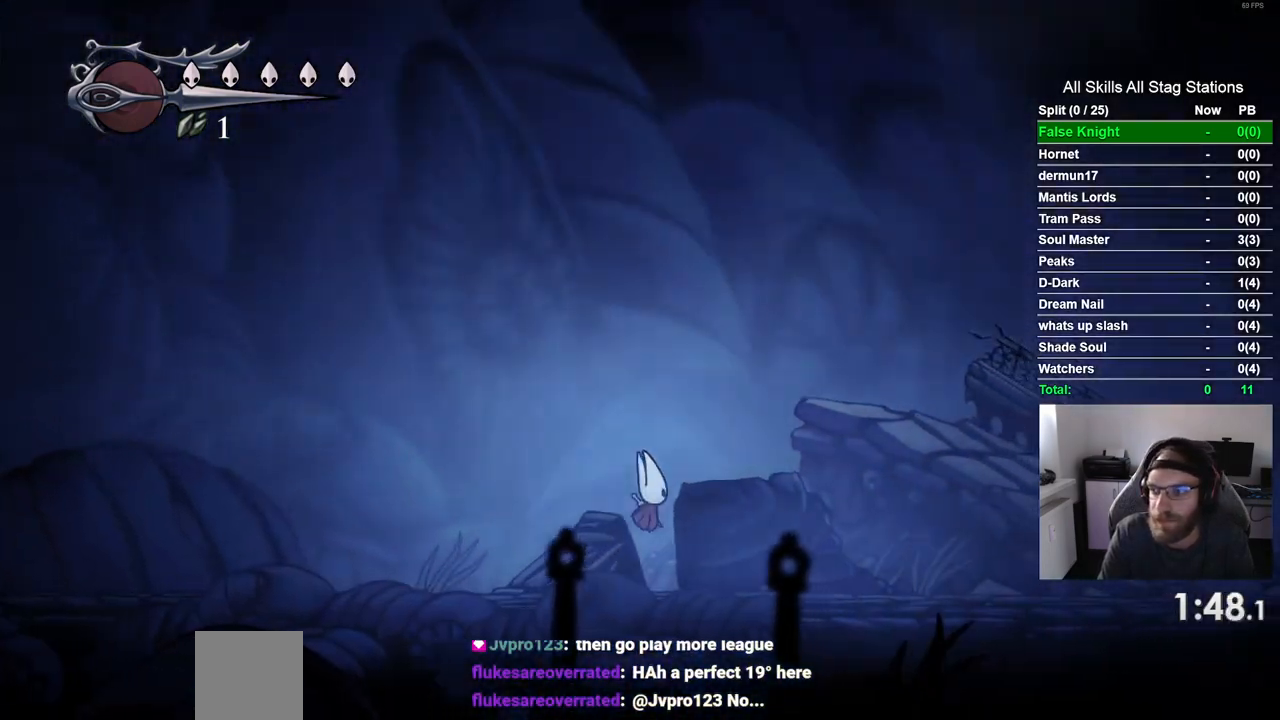
{"buttons": ["DPAD_RIGHT"], "left_stick": "center", "right_stick": "center", "events": [[50, "SQUARE", "up"]]}
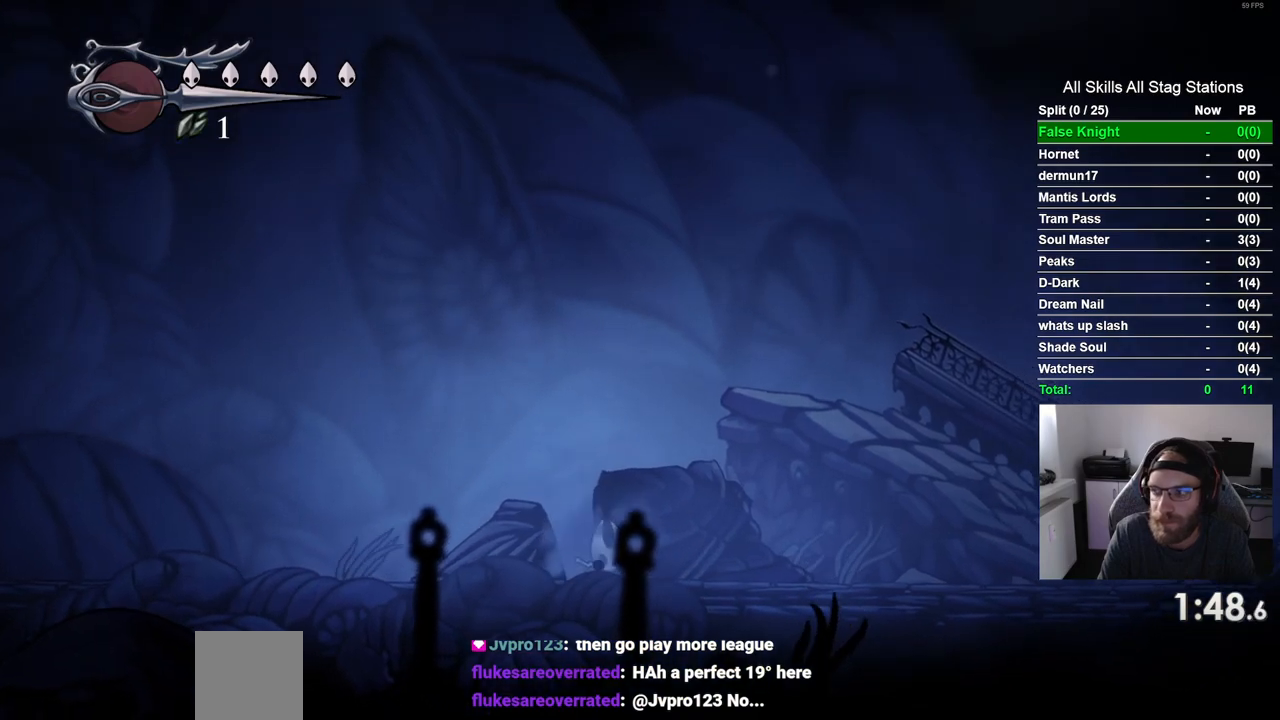
{"buttons": ["DPAD_RIGHT"], "left_stick": "center", "right_stick": "center", "events": [[250, "CROSS", "down"], [367, "CROSS", "up"]]}
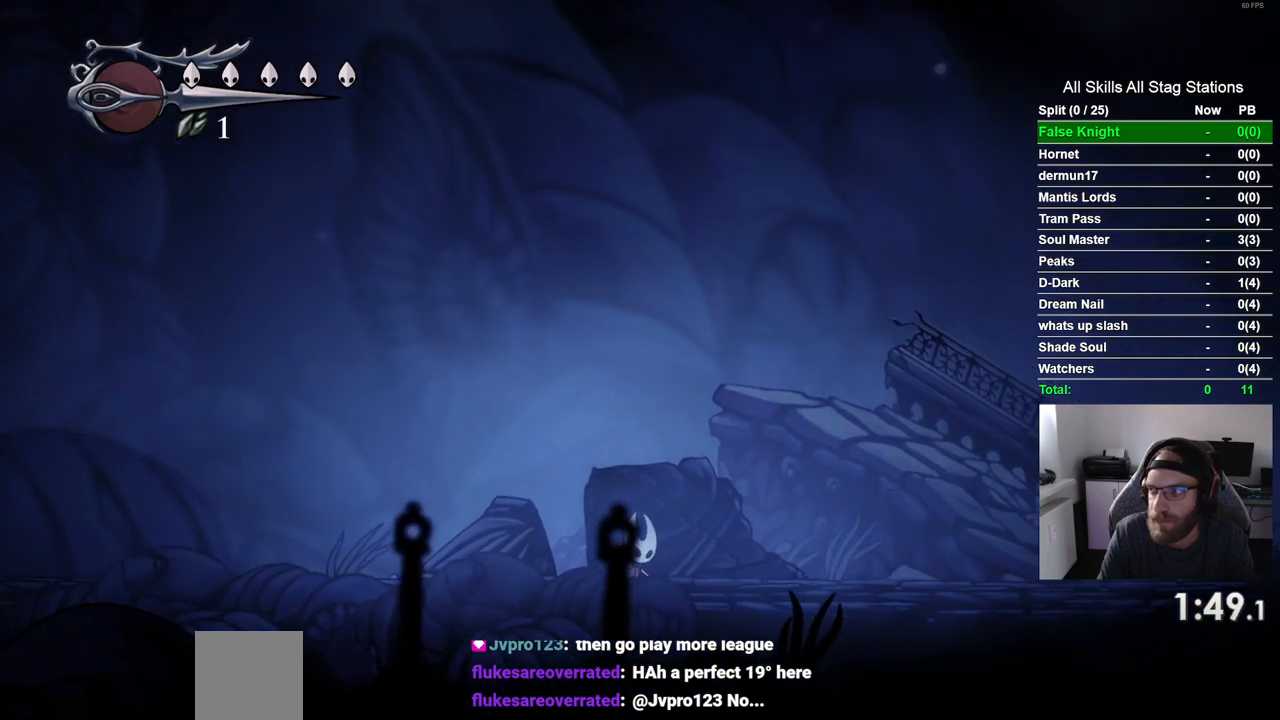
{"buttons": ["CROSS", "DPAD_RIGHT"], "left_stick": "center", "right_stick": "center", "events": [[100, "CROSS", "down"], [200, "CROSS", "up"], [467, "CROSS", "down"]]}
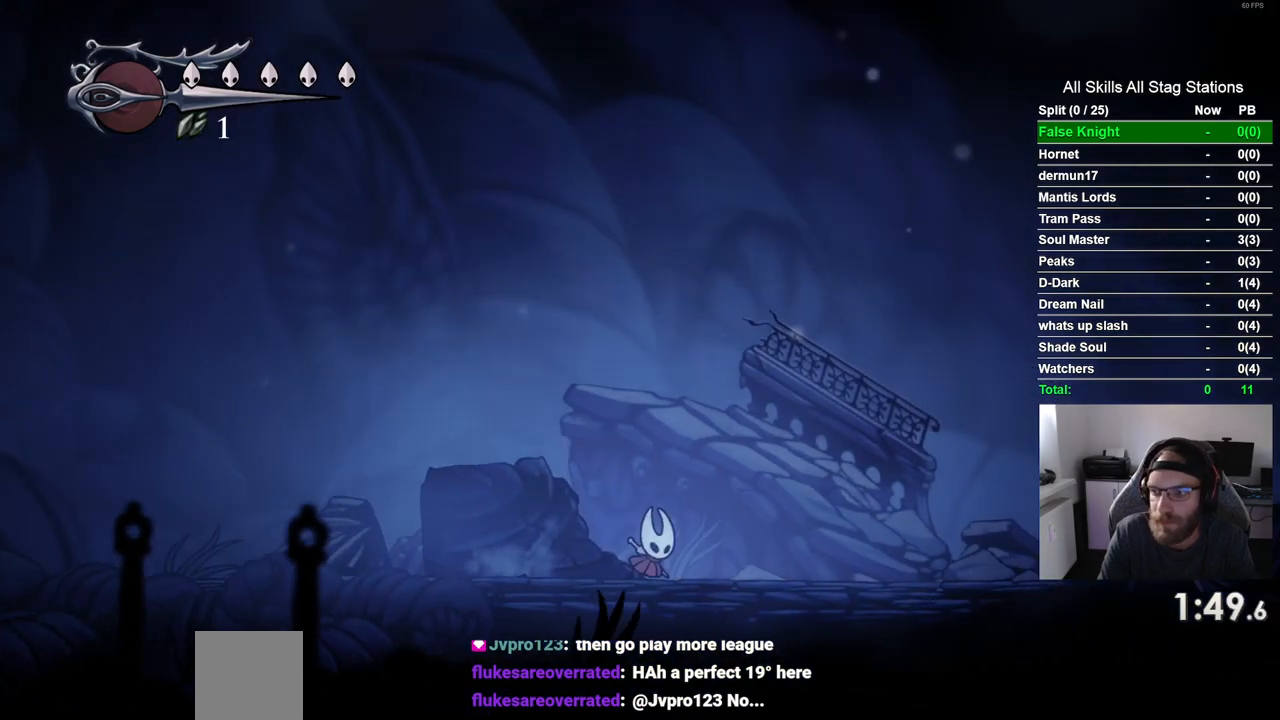
{"buttons": ["DPAD_RIGHT"], "left_stick": "center", "right_stick": "center", "events": [[83, "CROSS", "up"], [367, "CROSS", "down"], [467, "CROSS", "up"]]}
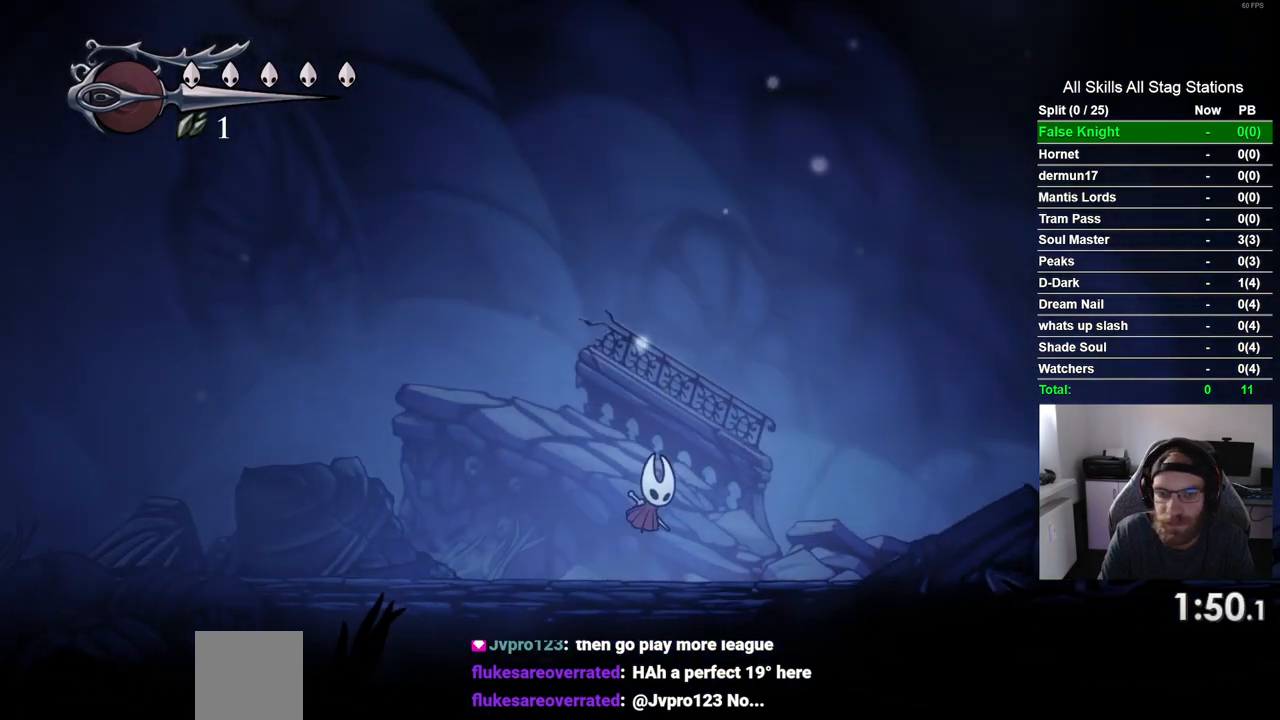
{"buttons": ["DPAD_RIGHT"], "left_stick": "center", "right_stick": "center", "events": [[233, "CROSS", "down"], [350, "CROSS", "up"]]}
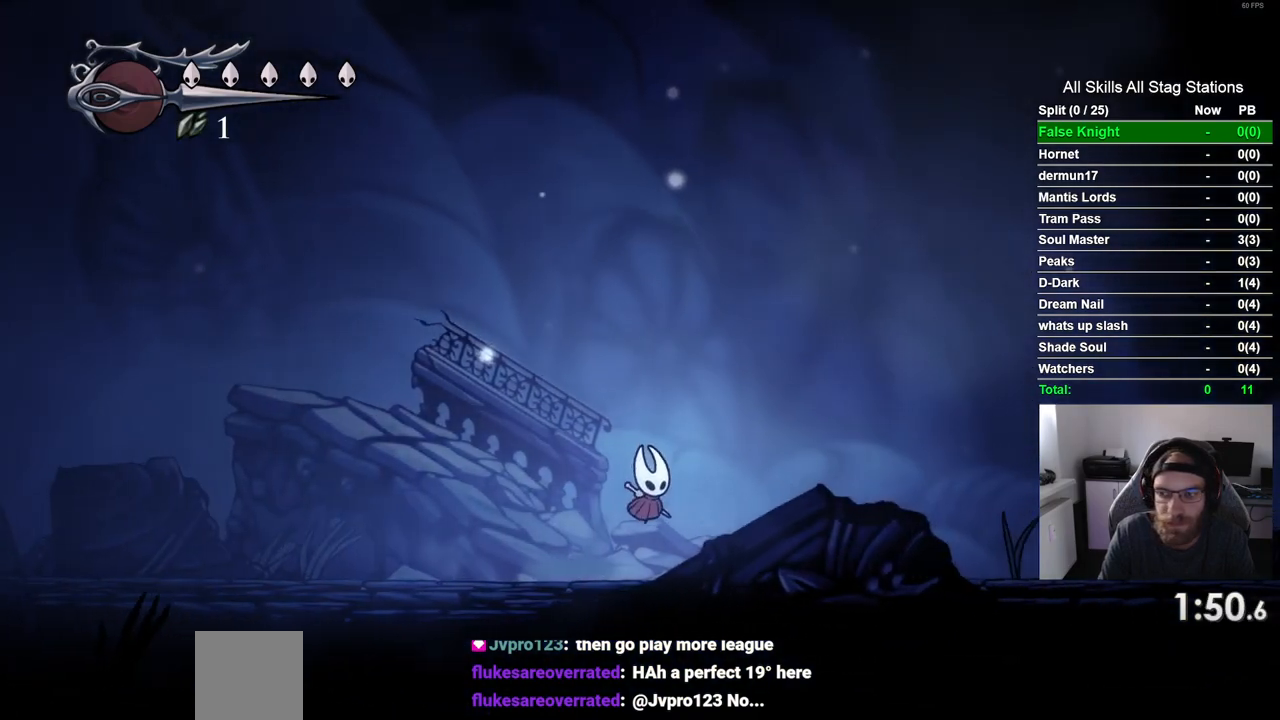
{"buttons": ["CROSS", "DPAD_RIGHT"], "left_stick": "center", "right_stick": "center", "events": [[117, "CROSS", "down"], [233, "CROSS", "up"], [500, "CROSS", "down"]]}
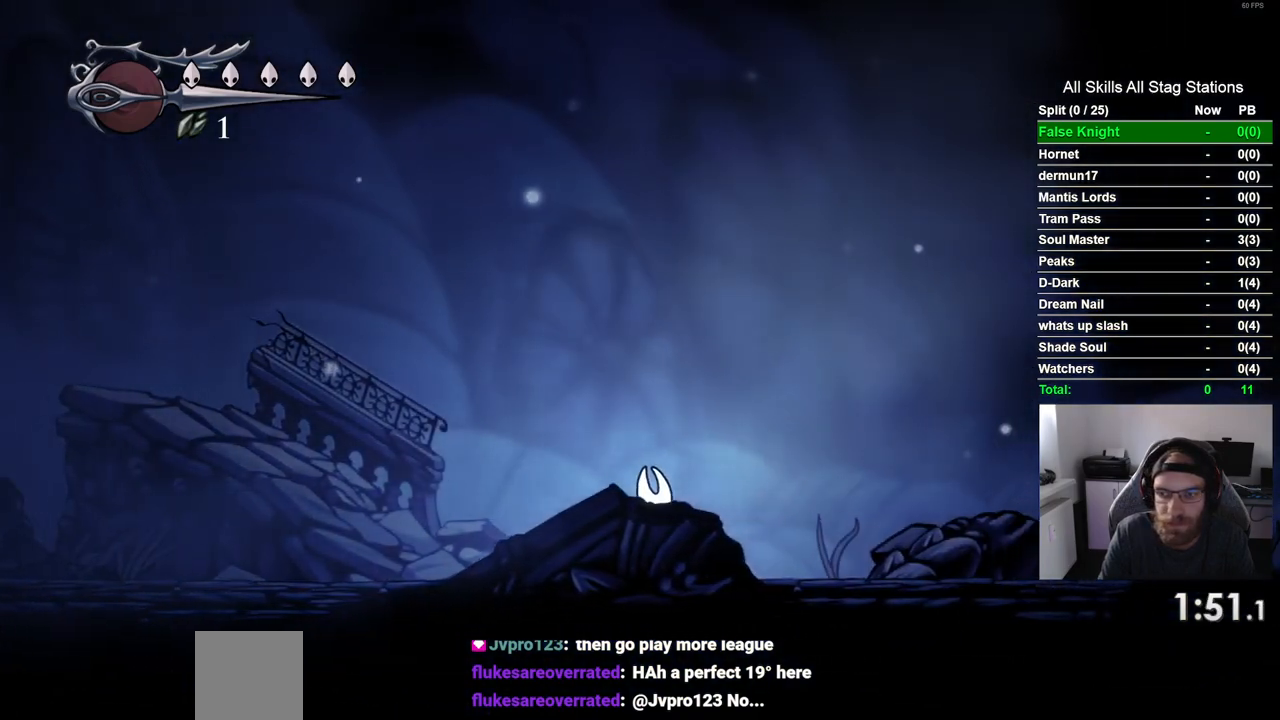
{"buttons": ["DPAD_RIGHT"], "left_stick": "center", "right_stick": "center", "events": [[83, "CROSS", "up"], [350, "CROSS", "down"], [467, "CROSS", "up"]]}
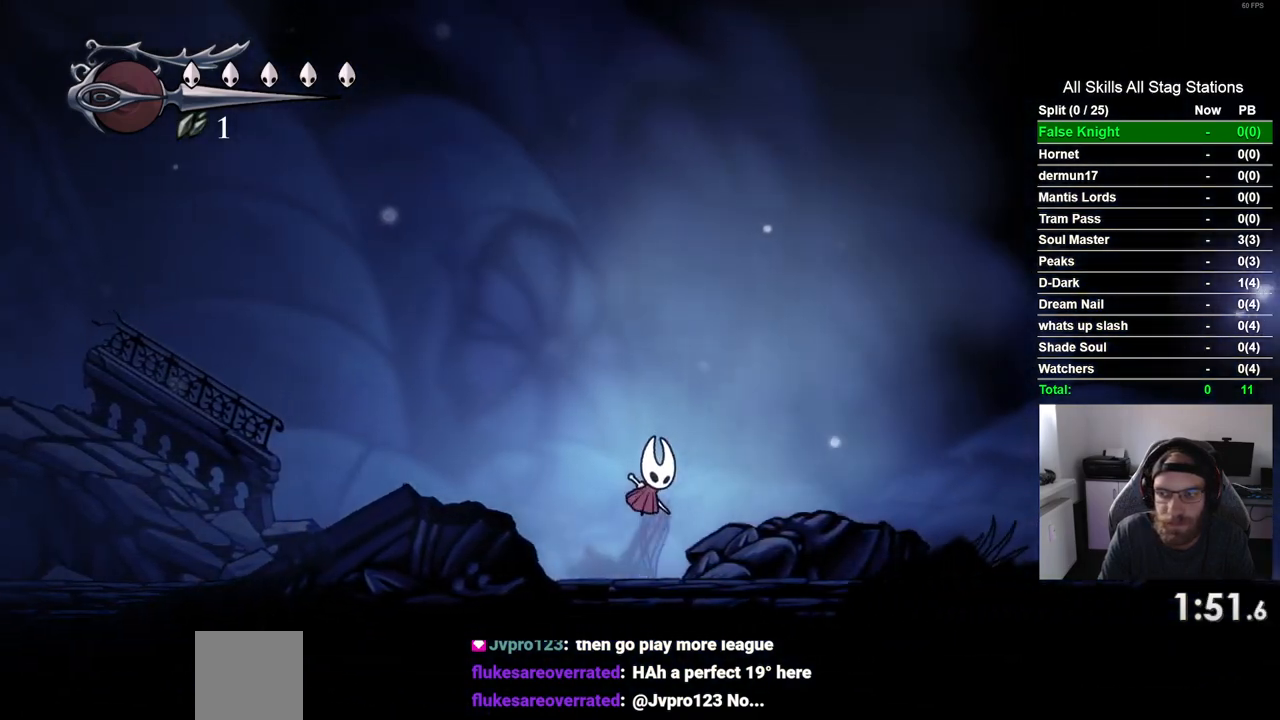
{"buttons": ["DPAD_RIGHT"], "left_stick": "center", "right_stick": "center", "events": [[233, "CROSS", "down"], [350, "CROSS", "up"]]}
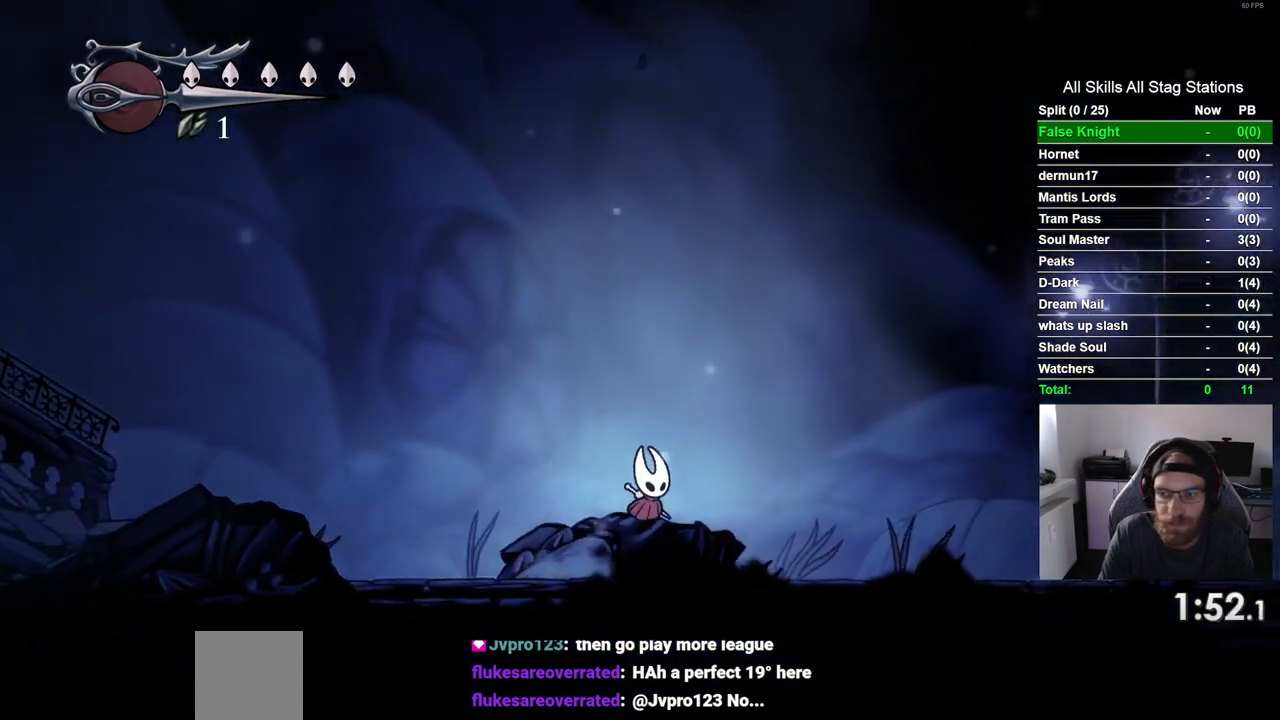
{"buttons": ["CROSS", "DPAD_RIGHT"], "left_stick": "center", "right_stick": "center", "events": [[117, "CROSS", "down"], [233, "CROSS", "up"], [483, "CROSS", "down"]]}
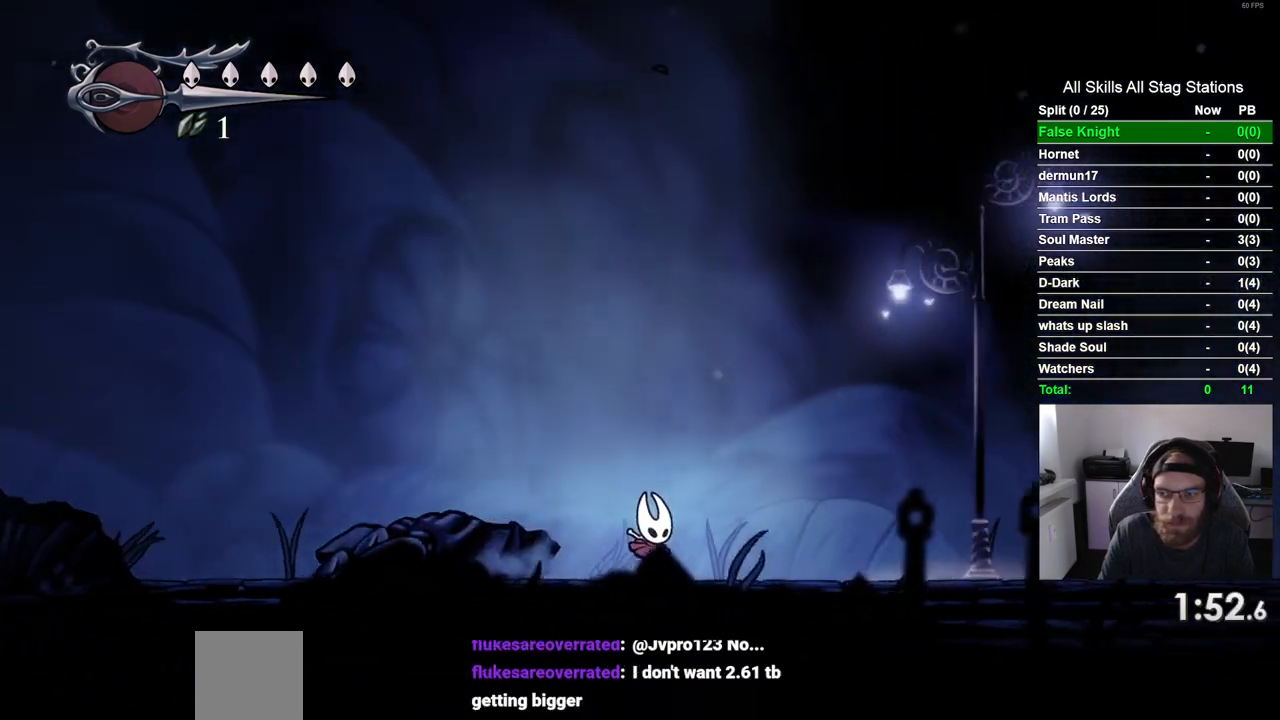
{"buttons": ["DPAD_RIGHT"], "left_stick": "center", "right_stick": "center", "events": [[83, "CROSS", "up"], [333, "CROSS", "down"], [433, "CROSS", "up"]]}
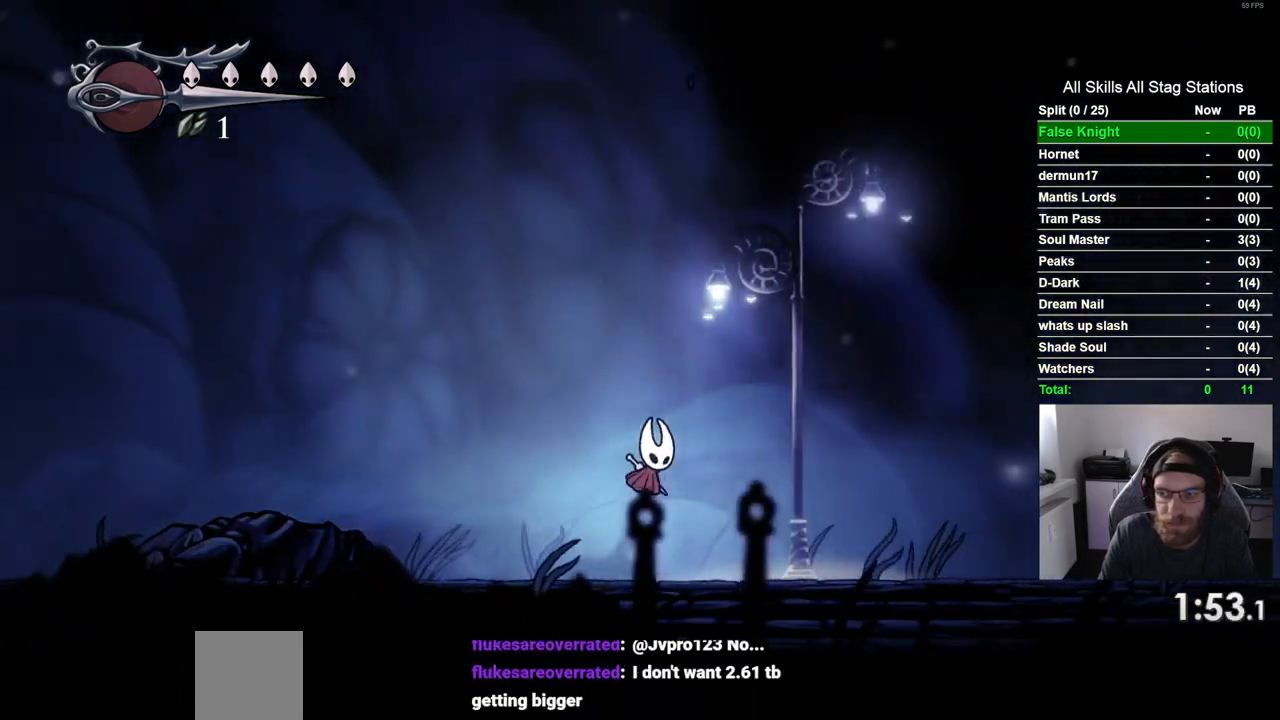
{"buttons": ["DPAD_RIGHT"], "left_stick": "center", "right_stick": "center", "events": [[217, "CROSS", "down"], [317, "CROSS", "up"]]}
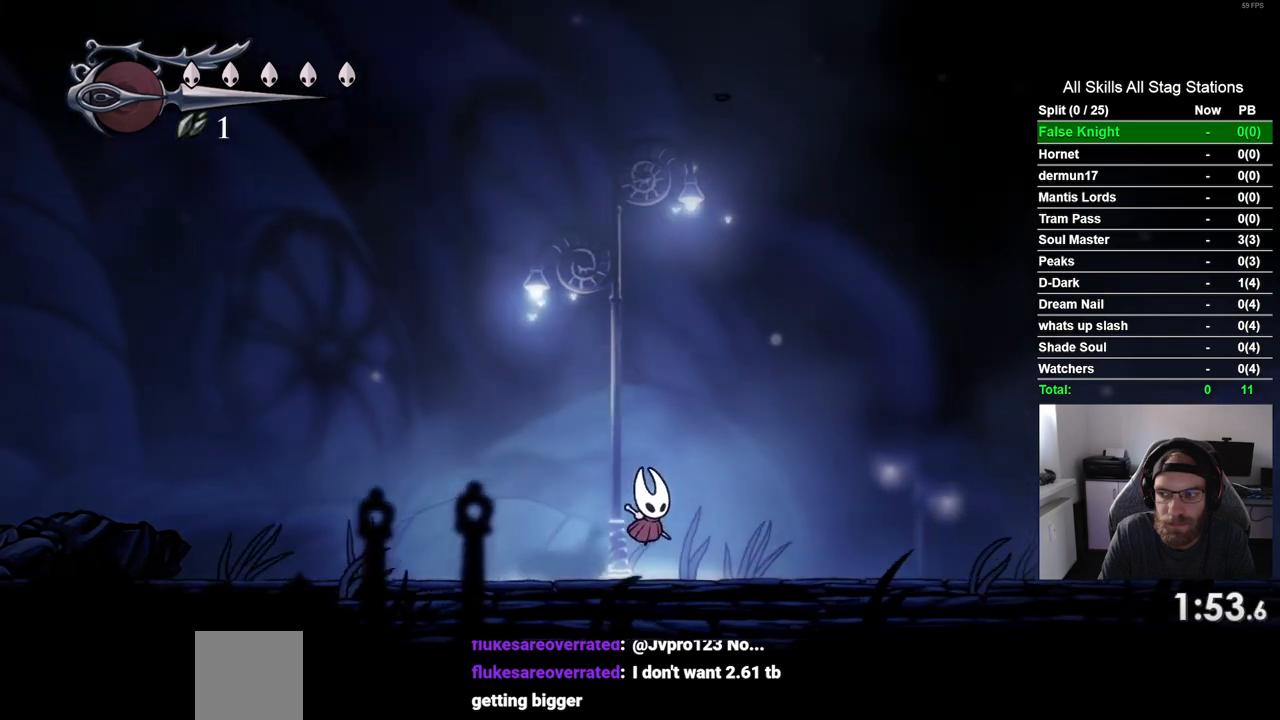
{"buttons": ["CROSS", "DPAD_RIGHT"], "left_stick": "center", "right_stick": "center", "events": [[83, "CROSS", "down"], [183, "CROSS", "up"], [467, "CROSS", "down"]]}
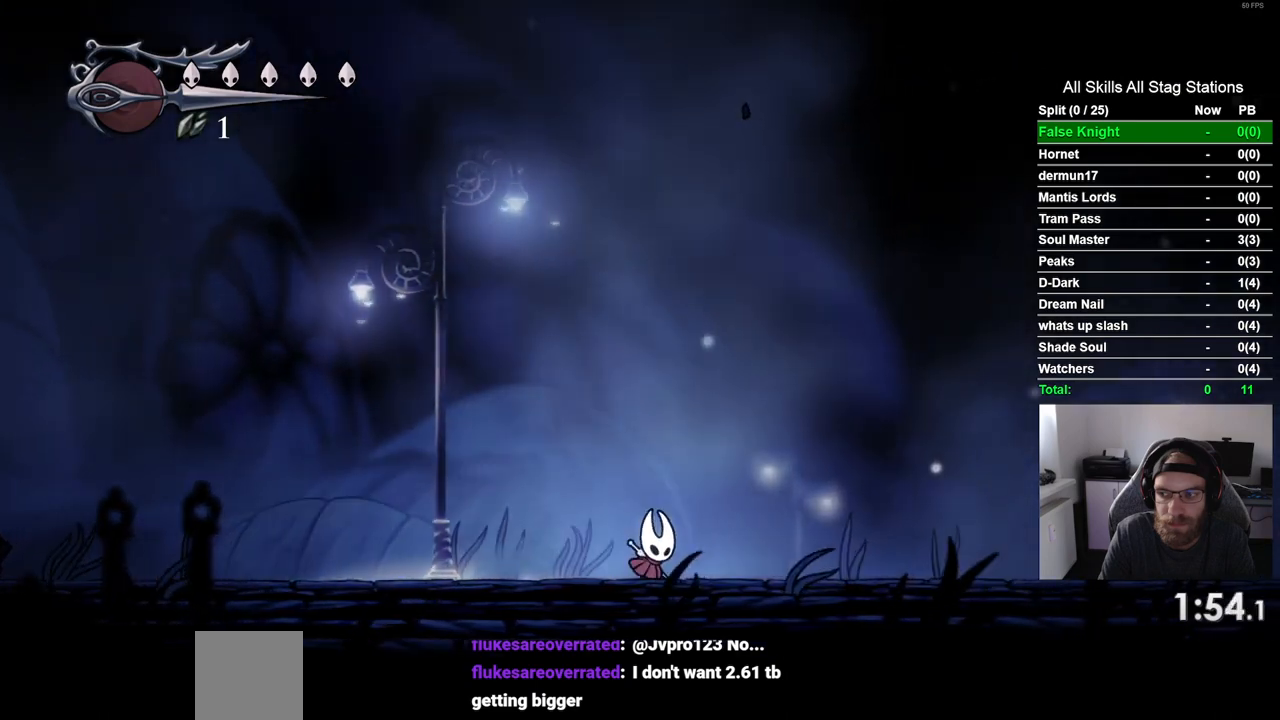
{"buttons": ["DPAD_RIGHT"], "left_stick": "center", "right_stick": "center", "events": [[67, "CROSS", "up"], [350, "CROSS", "down"], [450, "CROSS", "up"]]}
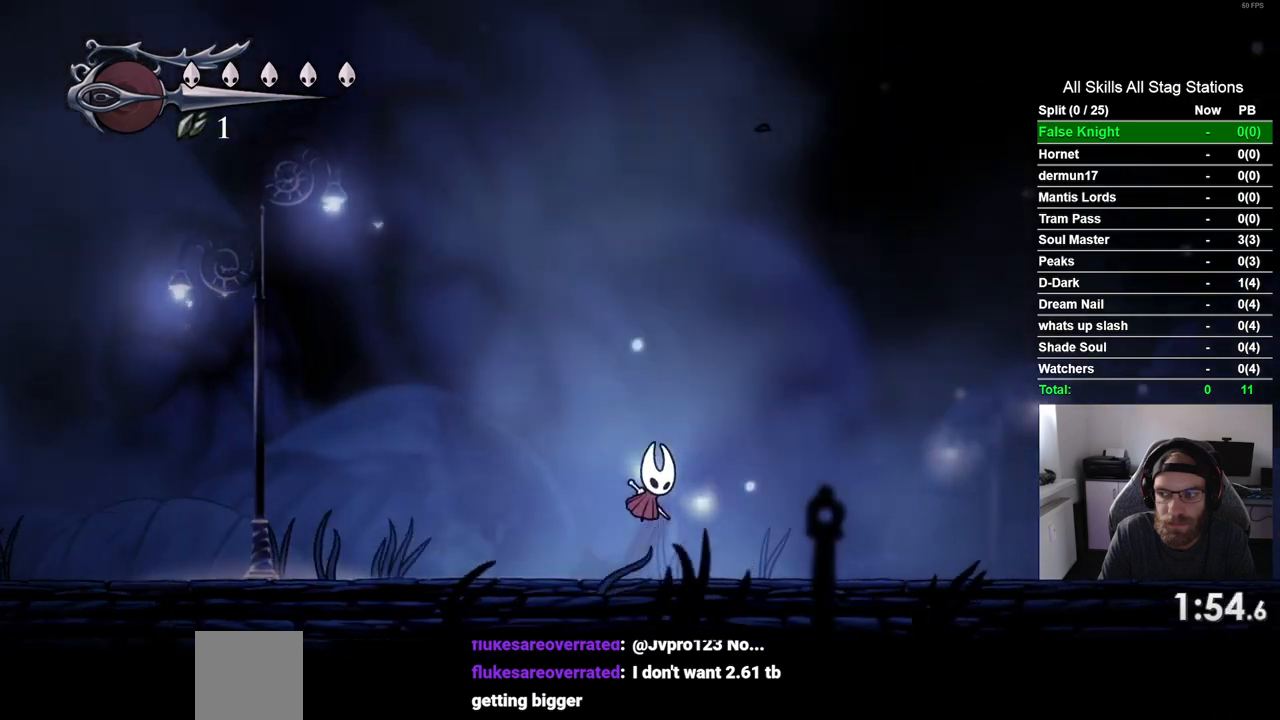
{"buttons": ["DPAD_RIGHT"], "left_stick": "center", "right_stick": "center", "events": [[217, "CROSS", "down"], [333, "CROSS", "up"]]}